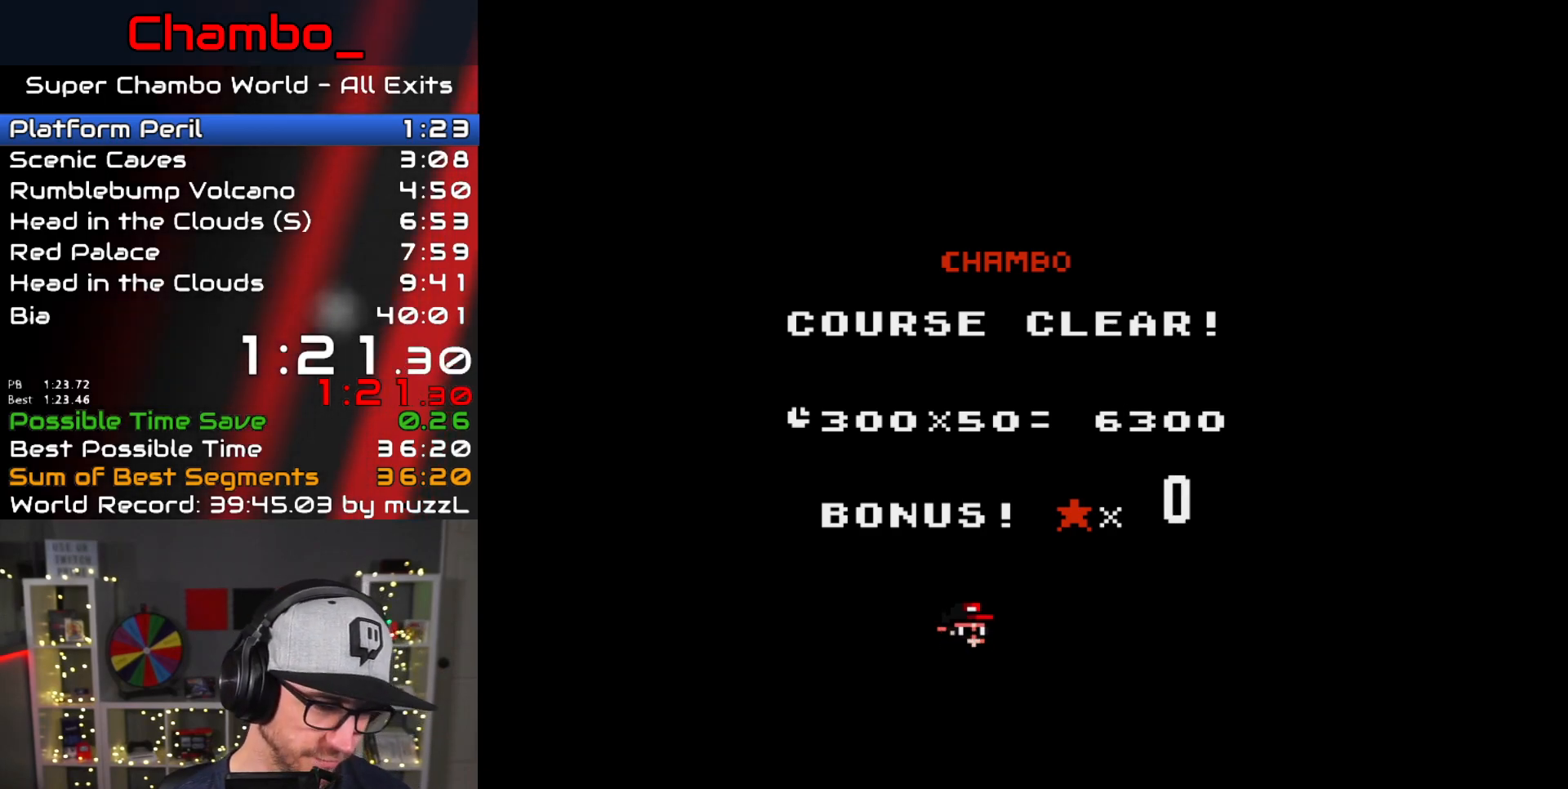
Gameplay with a controller (Nintendo layout); each line is a JSON object with the inputs held at the frame after it. "events" lists button and stick changes between this image and that frame as [ms after this image, input, new state], when the widget could be followed in between. Not read: L1 L3 R1 R3 START.
{"buttons": ["B"], "events": [[267, "B", "down"], [383, "B", "up"], [467, "B", "down"]]}
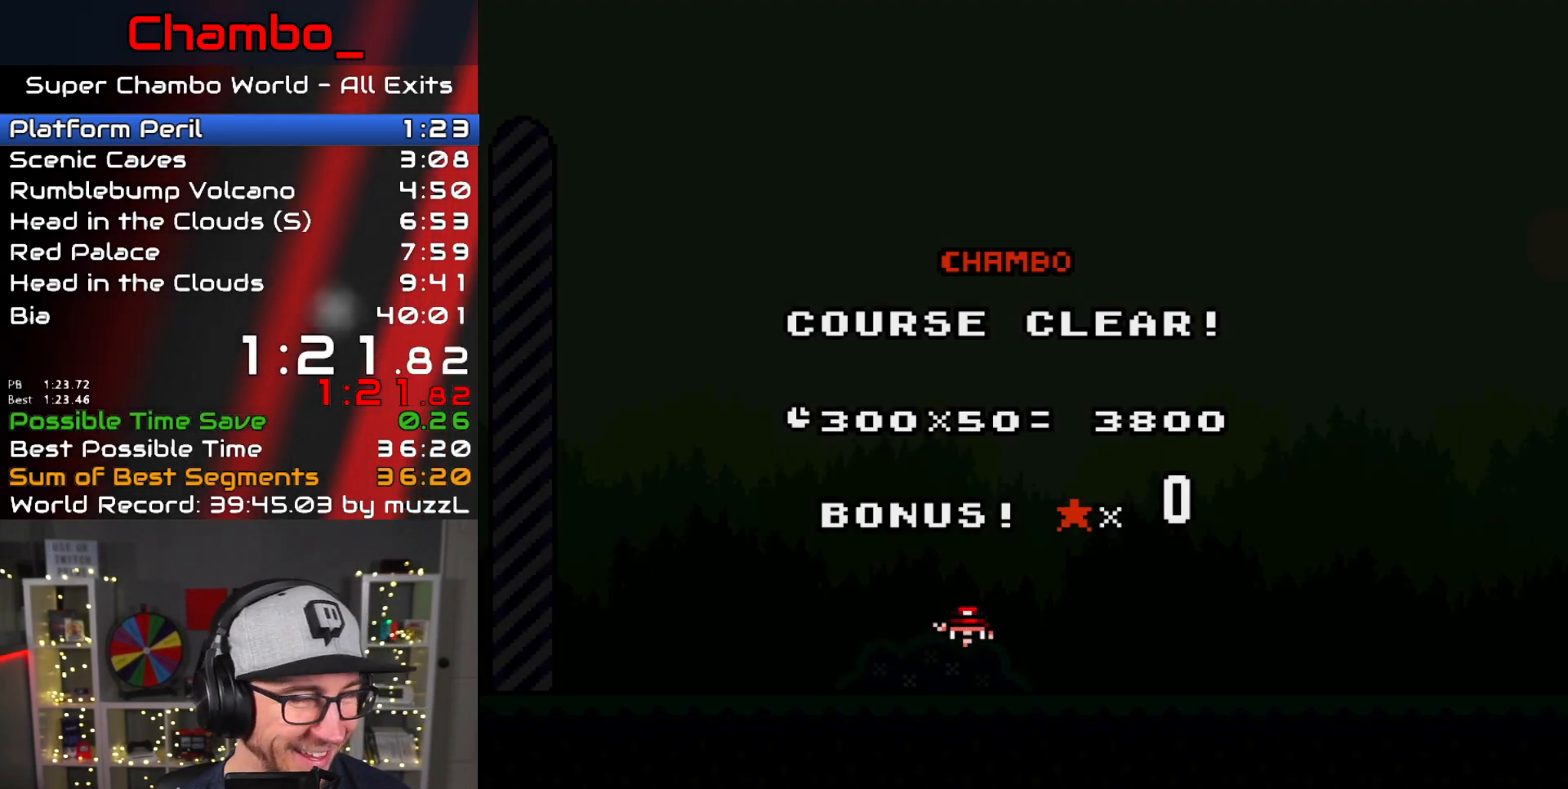
{"buttons": [], "events": [[50, "B", "up"], [100, "B", "down"], [233, "B", "up"], [283, "B", "down"], [383, "B", "up"]]}
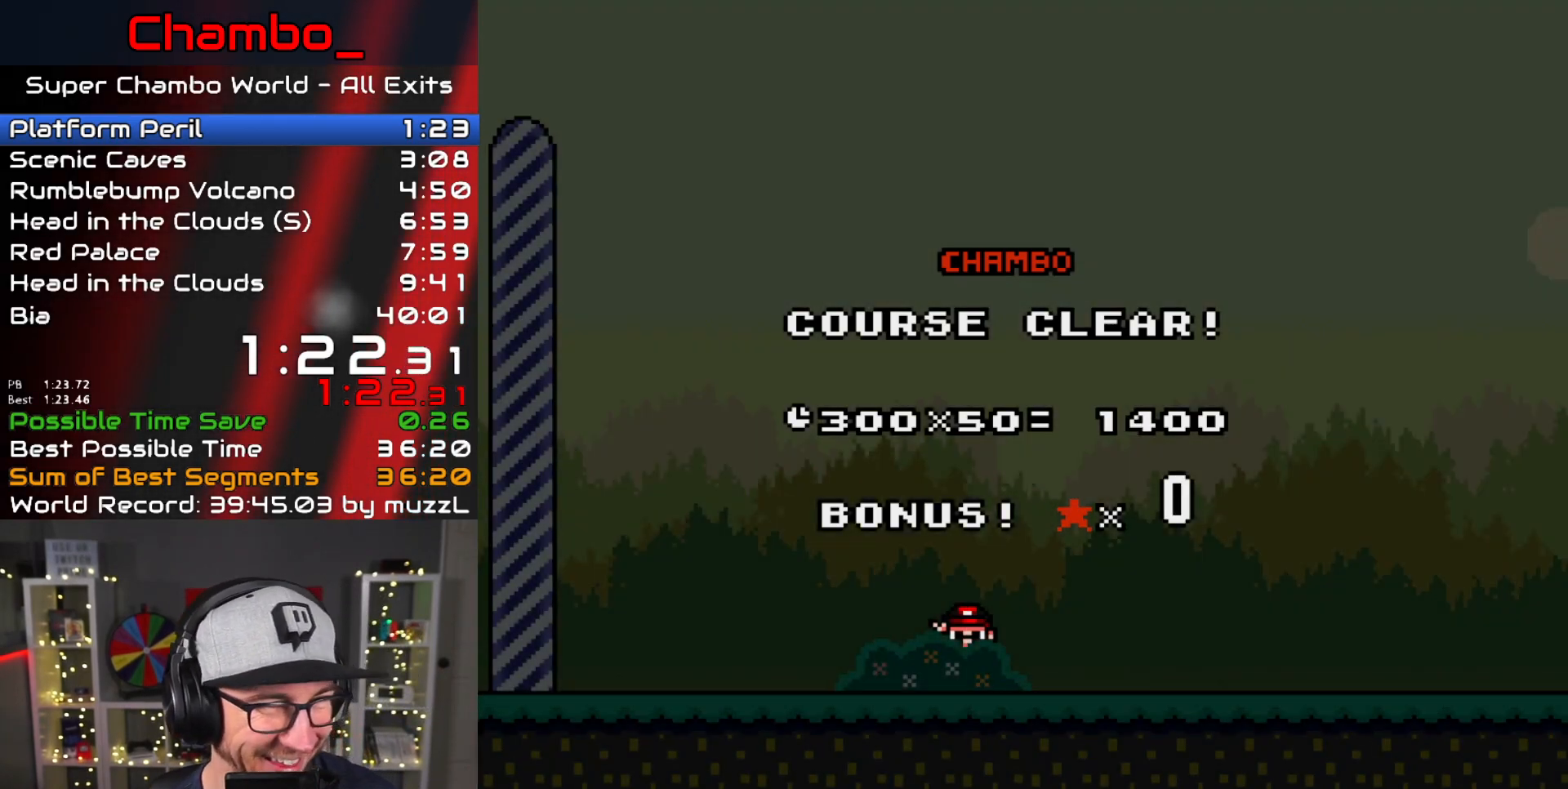
{"buttons": ["B"], "events": [[450, "B", "down"]]}
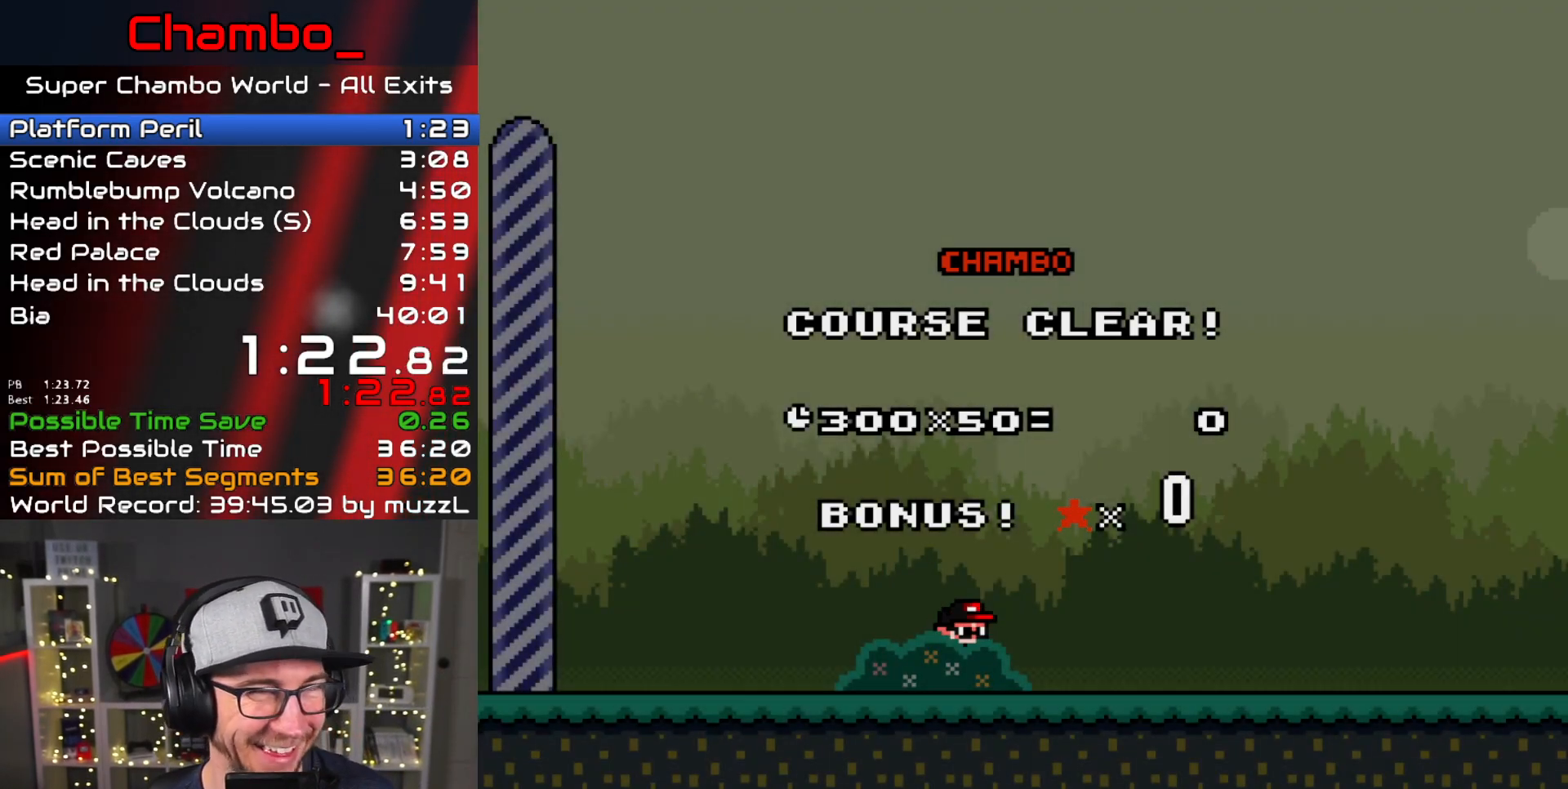
{"buttons": [], "events": [[17, "B", "up"], [83, "B", "down"], [133, "B", "up"], [200, "B", "down"], [250, "B", "up"], [317, "B", "down"], [383, "B", "up"]]}